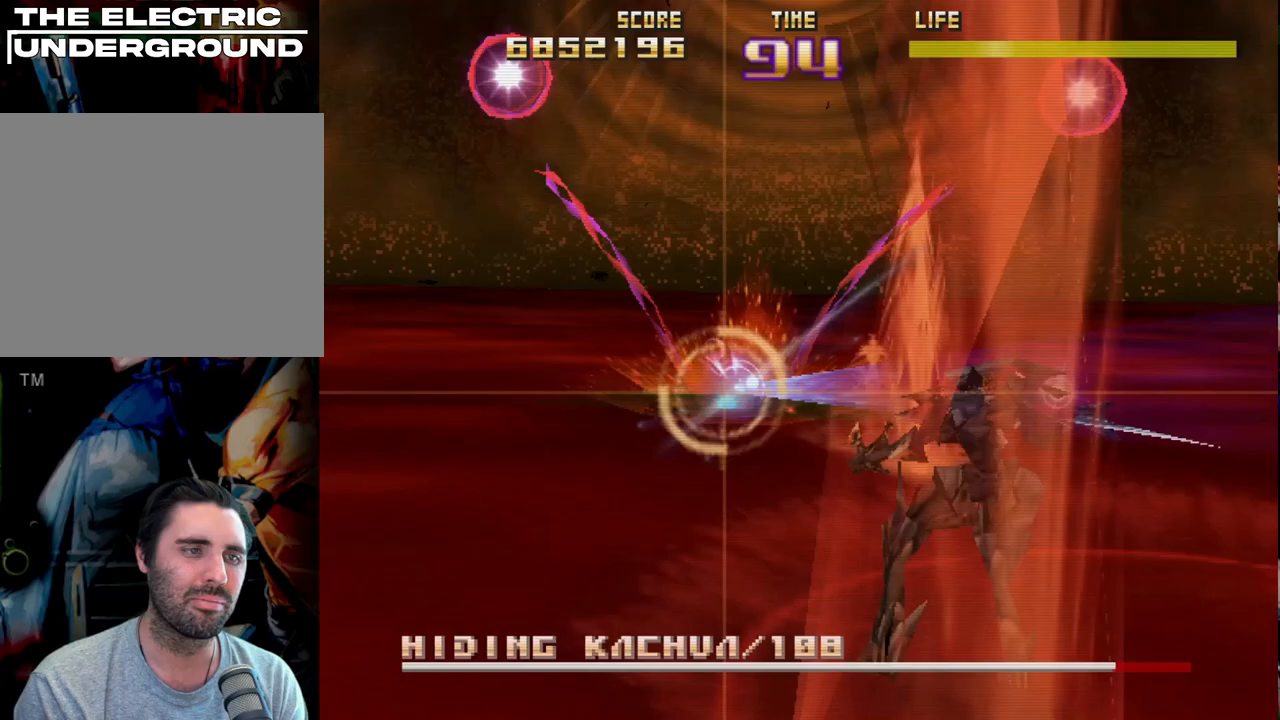
Gameplay with a controller (PlayStation layout); each line is a JSON object with the inputs held at the frame after it. "events" lists button and stick changes between this image and that frame as [ms after this image, input, new state], when the widget could be followed in between. Not read: right_stick.
{"buttons": ["SQUARE", "L2", "R2"], "left_stick": "center", "events": [[467, "L2", "down"]]}
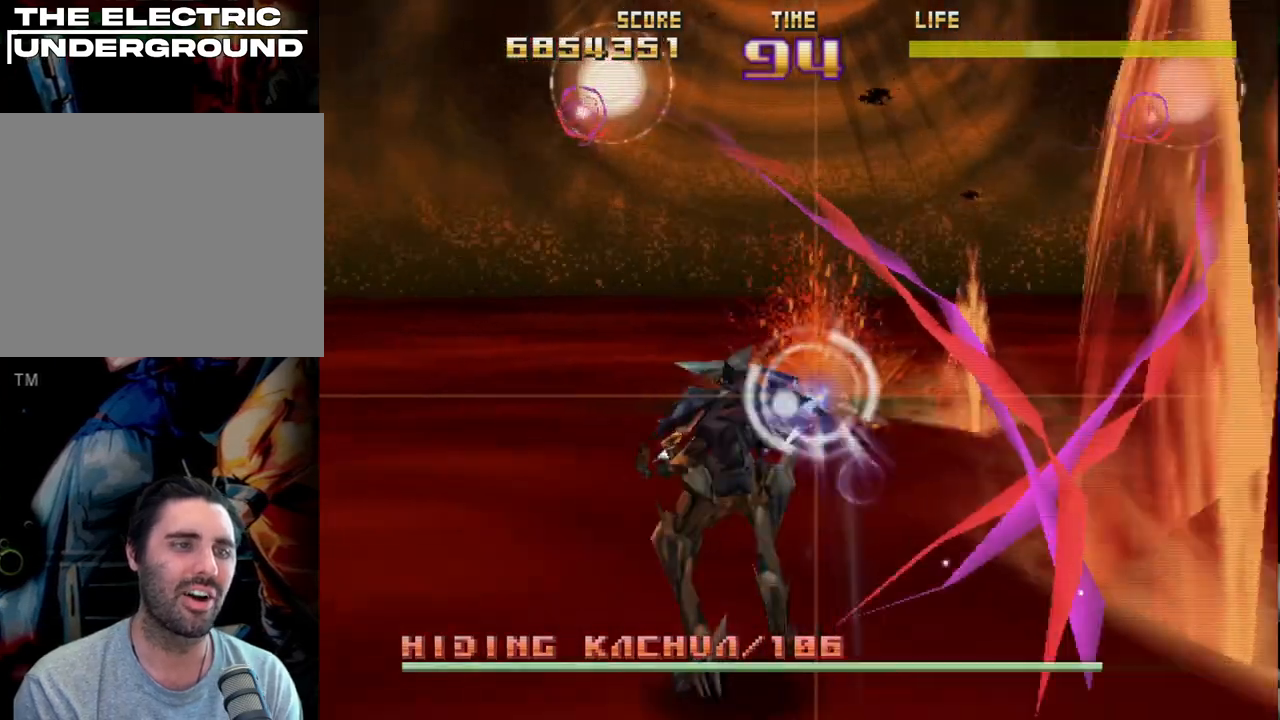
{"buttons": ["R2"], "left_stick": "center", "events": [[200, "L2", "up"], [333, "SQUARE", "up"]]}
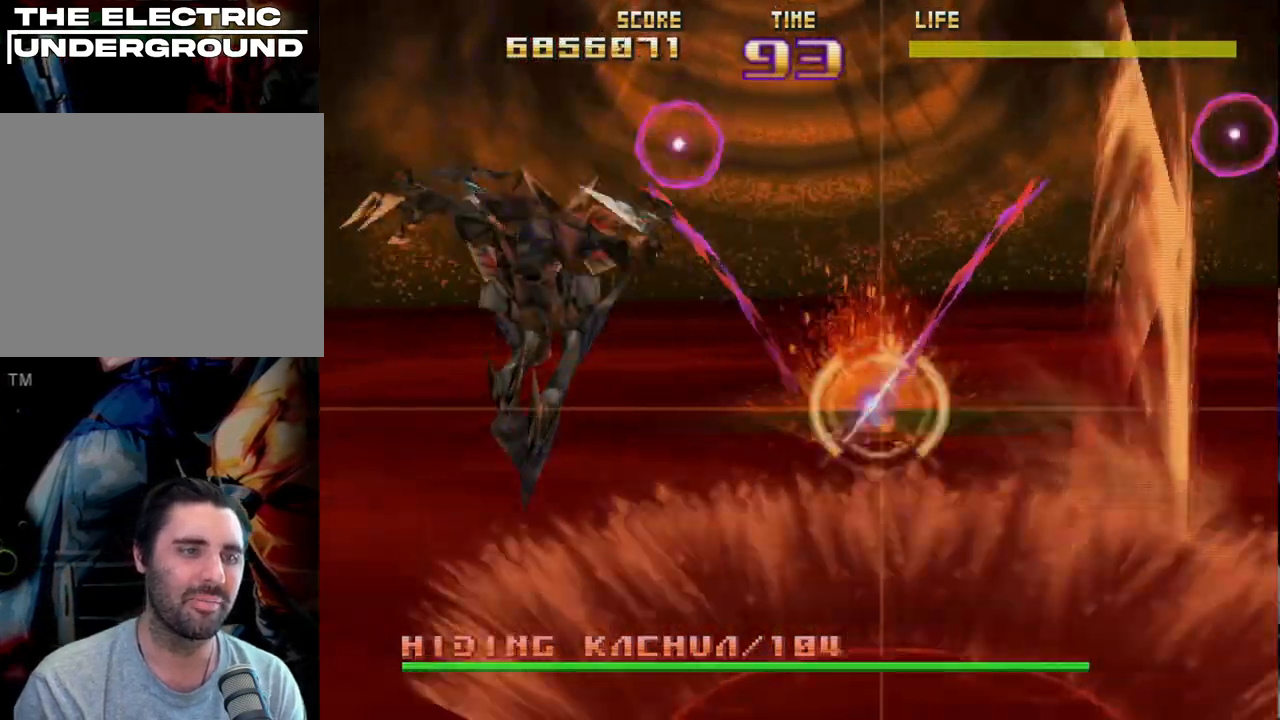
{"buttons": ["CIRCLE", "L2", "R2"], "left_stick": "center", "events": [[217, "CIRCLE", "down"], [317, "L2", "down"]]}
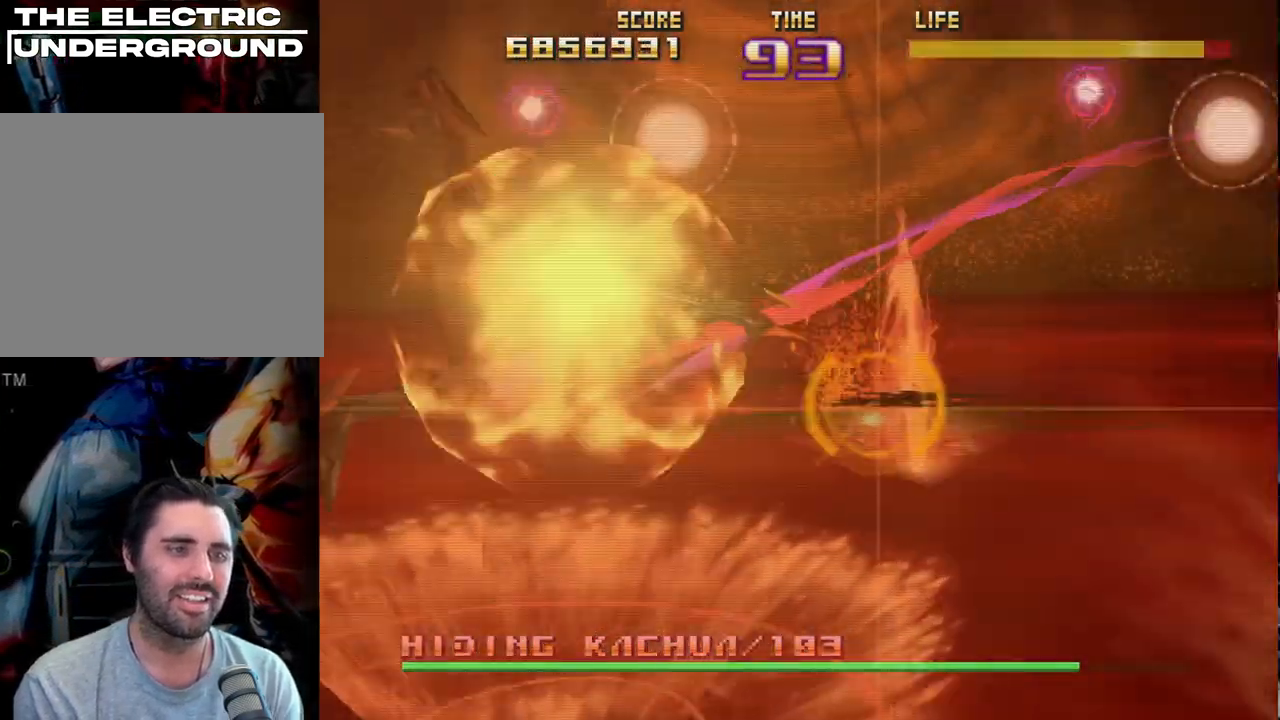
{"buttons": ["CIRCLE", "R2"], "left_stick": "center", "events": [[67, "L2", "up"]]}
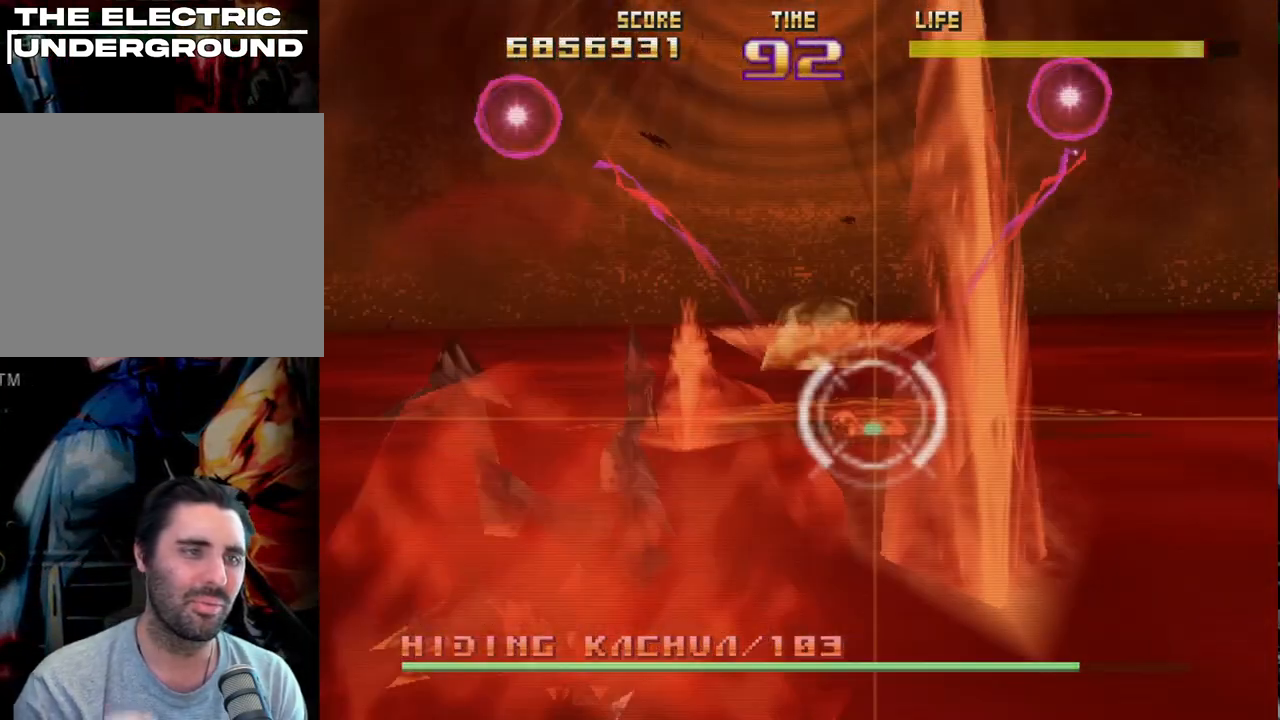
{"buttons": ["CIRCLE", "R2"], "left_stick": "center", "events": []}
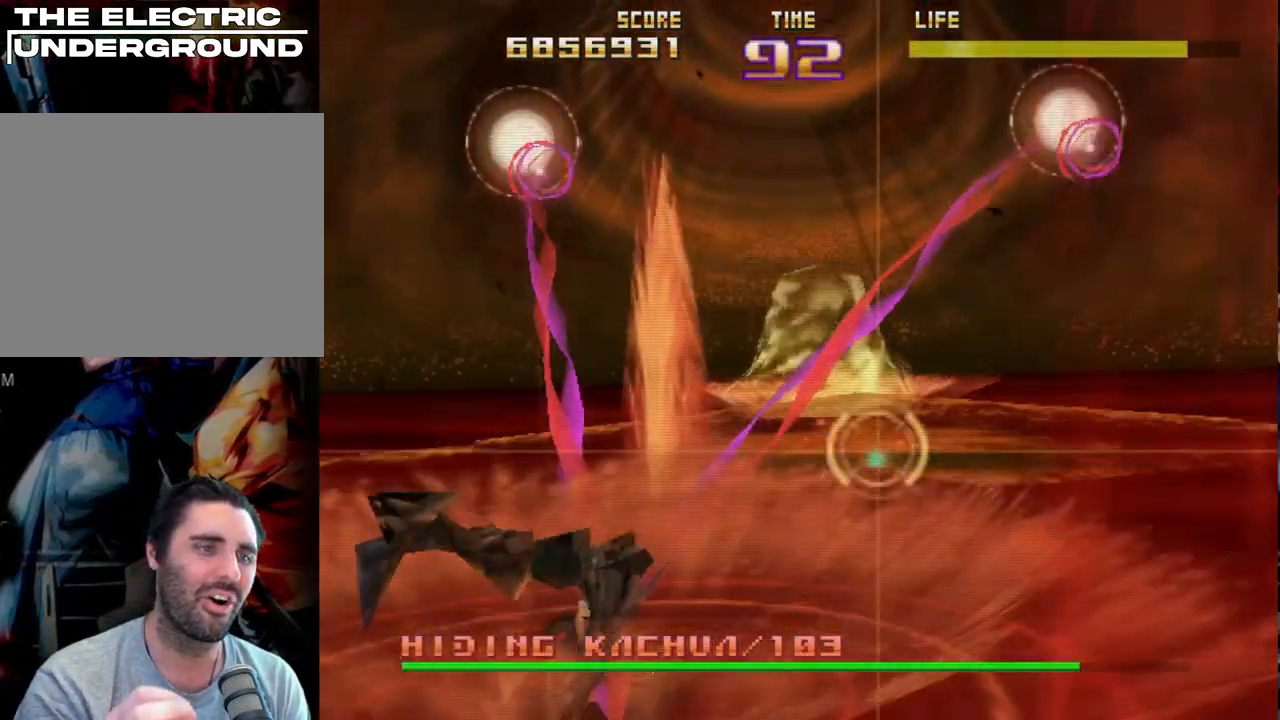
{"buttons": ["CIRCLE", "R2"], "left_stick": "center", "events": []}
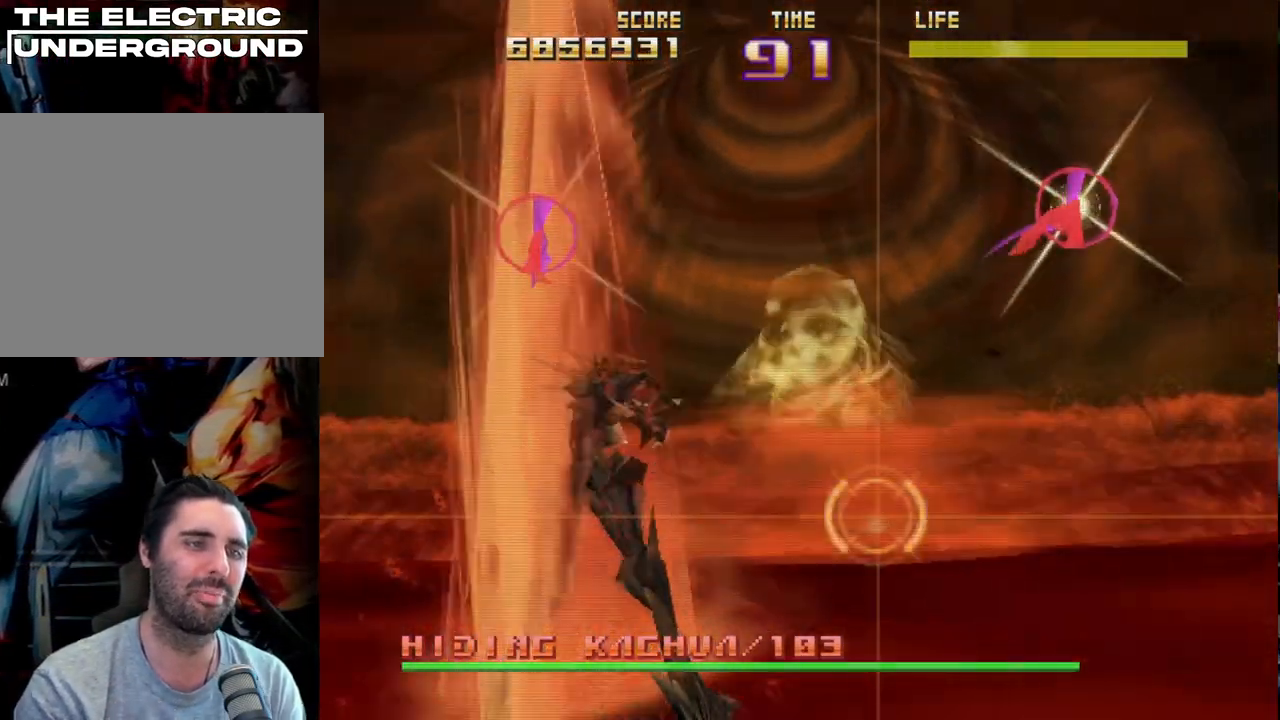
{"buttons": ["CIRCLE", "R2"], "left_stick": "center", "events": []}
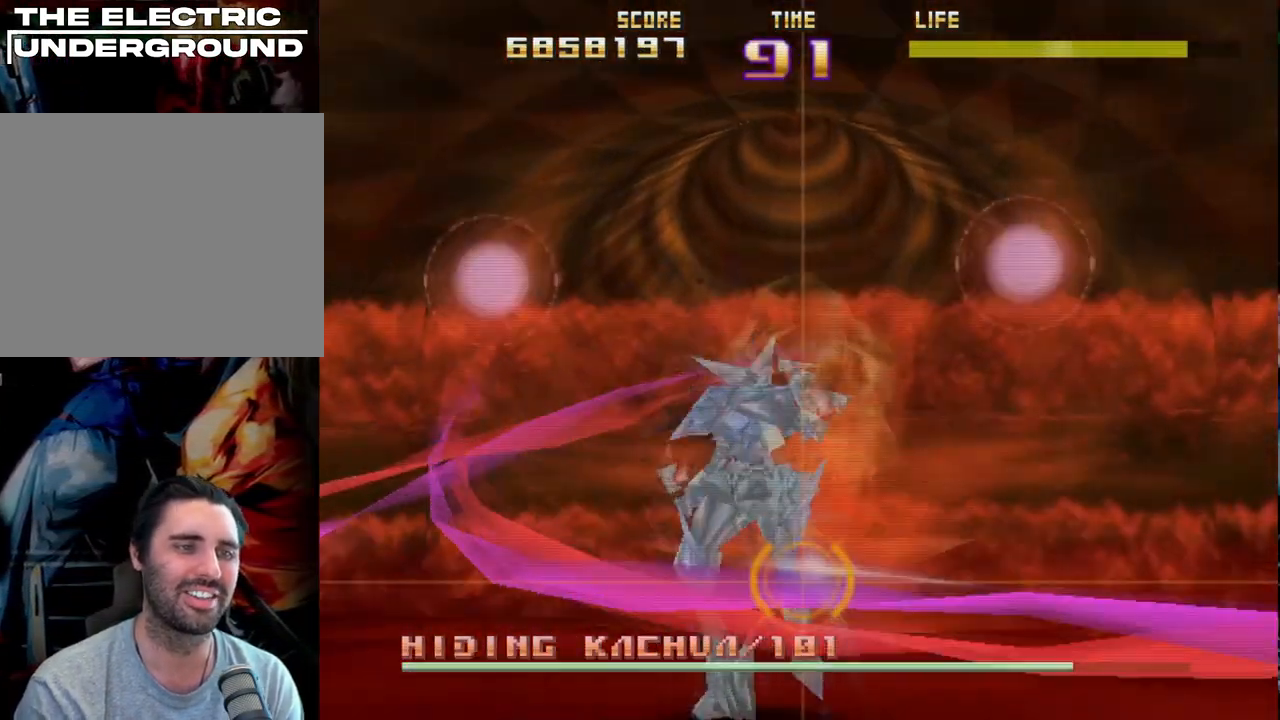
{"buttons": ["CIRCLE", "R2"], "left_stick": "center", "events": []}
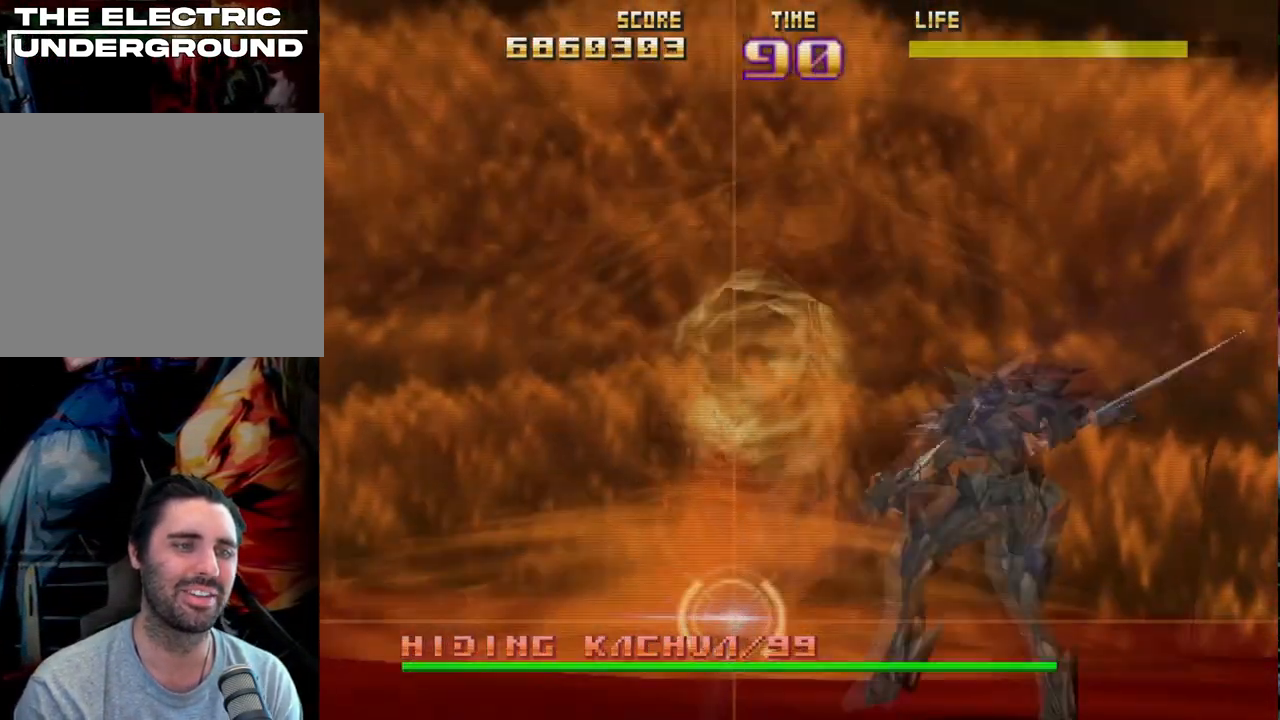
{"buttons": ["CIRCLE", "L2", "R2"], "left_stick": "center", "events": [[67, "L2", "down"], [267, "L2", "up"], [400, "L2", "down"]]}
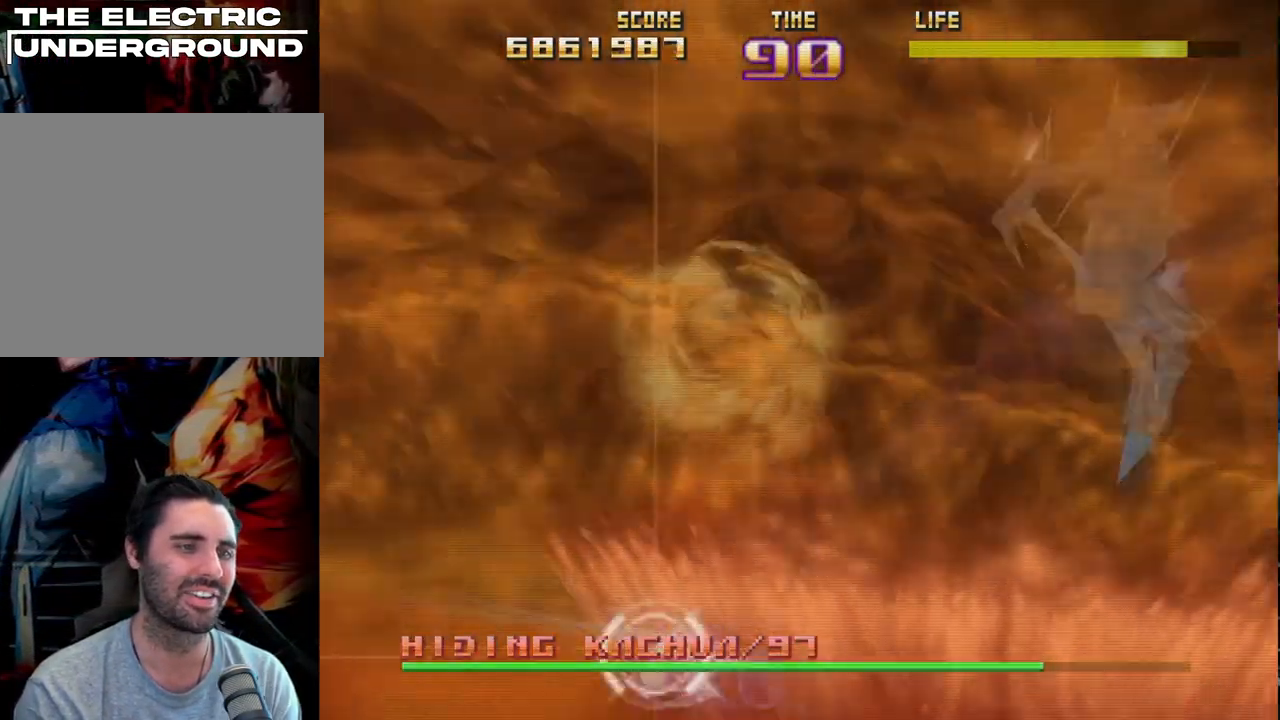
{"buttons": ["R2"], "left_stick": "center", "events": [[417, "CIRCLE", "up"], [433, "CIRCLE", "down"], [467, "L2", "up"], [500, "CIRCLE", "up"]]}
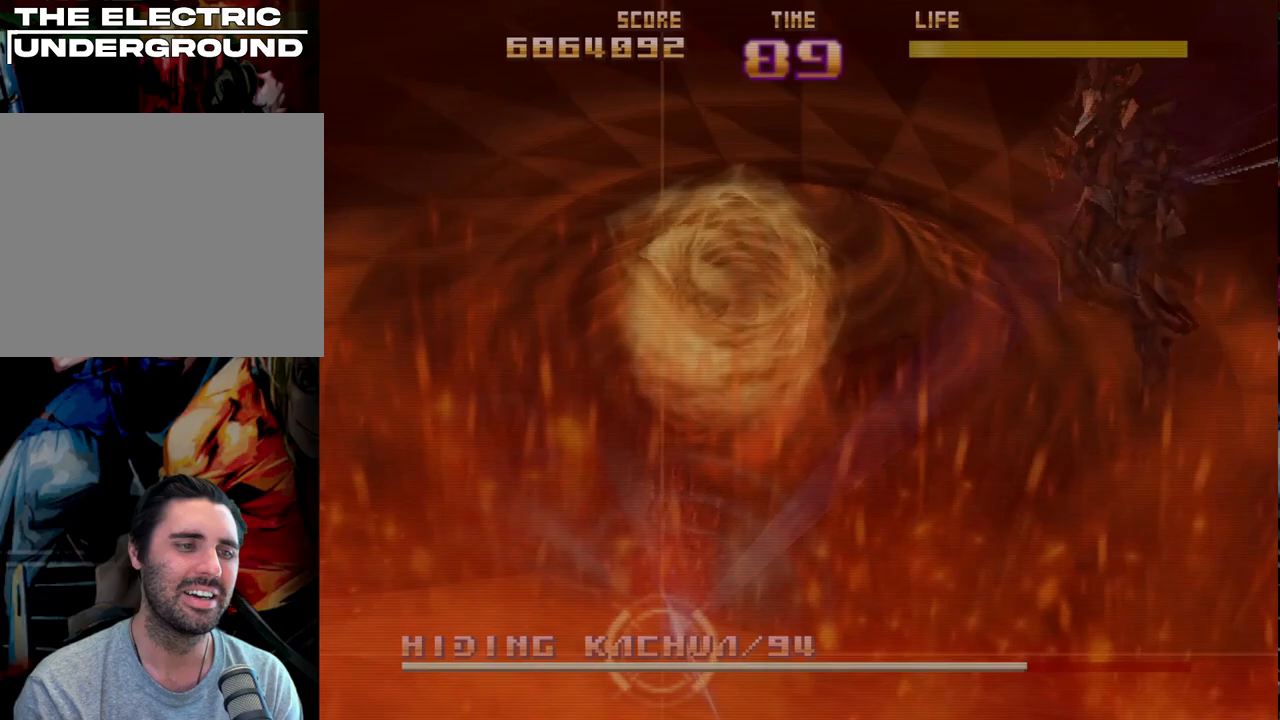
{"buttons": ["R2"], "left_stick": "center", "events": []}
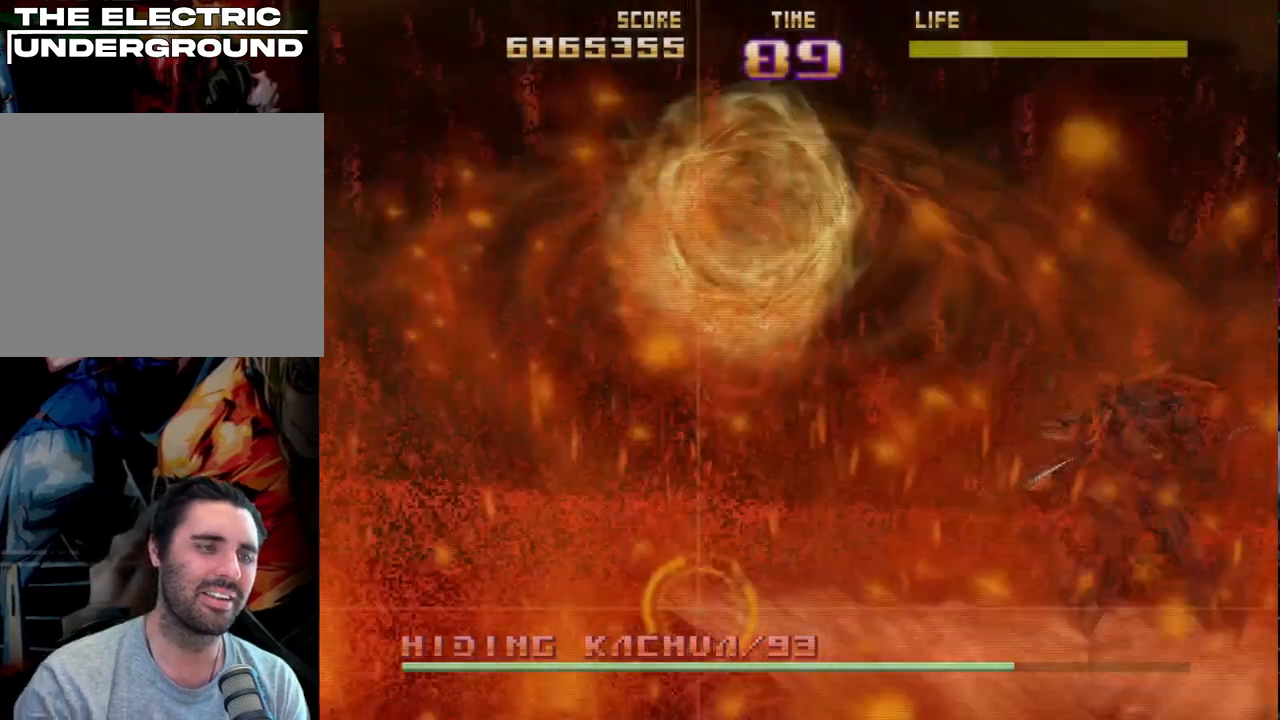
{"buttons": ["R2"], "left_stick": "center", "events": []}
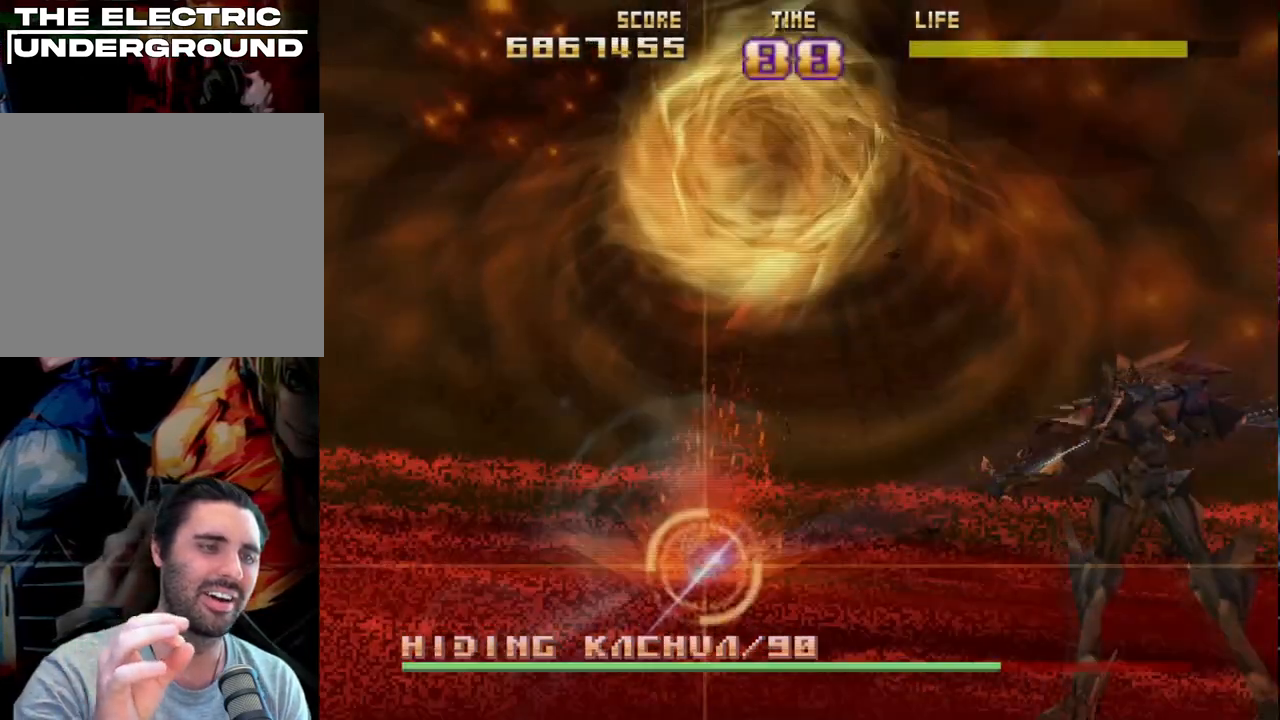
{"buttons": ["R2"], "left_stick": "center", "events": []}
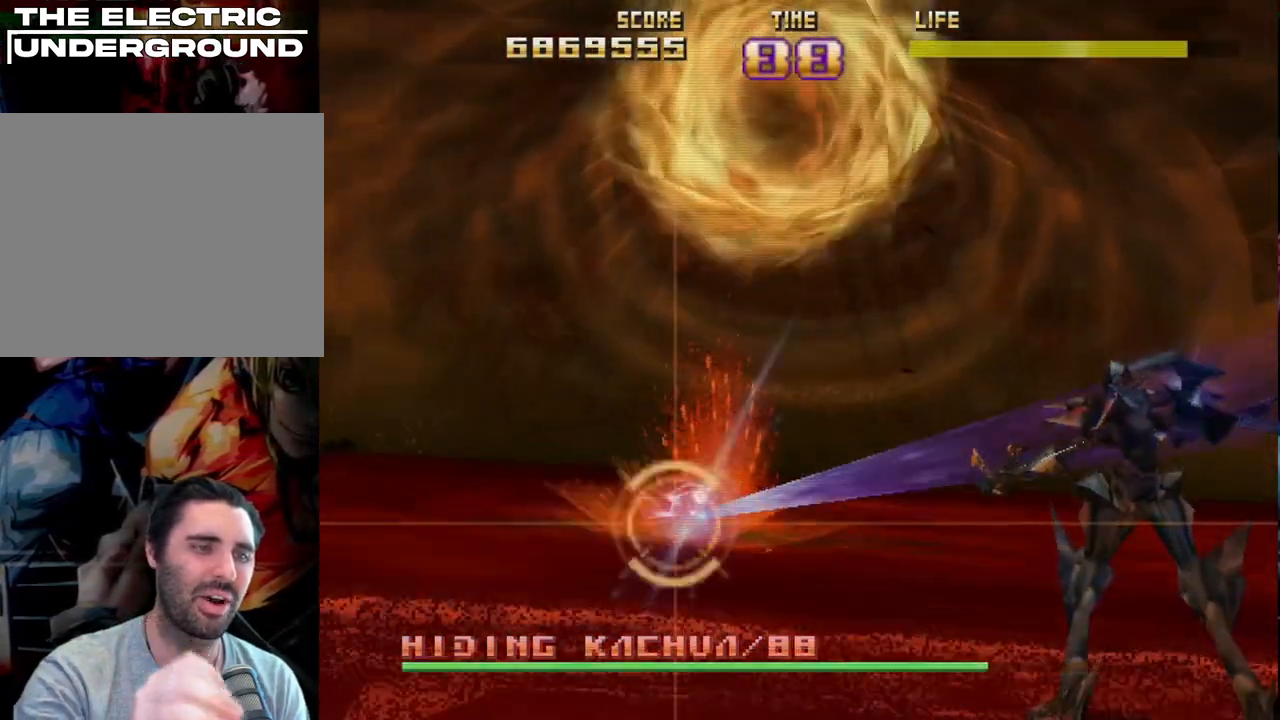
{"buttons": ["R2"], "left_stick": "center", "events": []}
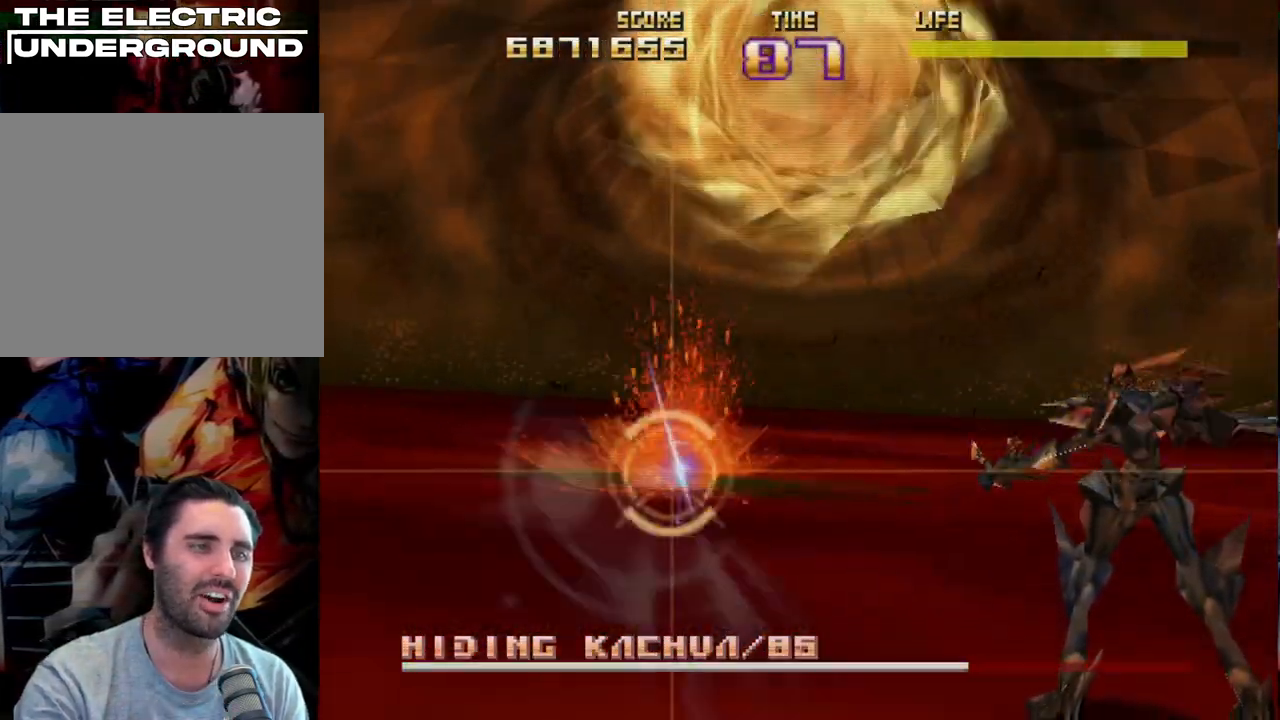
{"buttons": ["R2"], "left_stick": "center", "events": []}
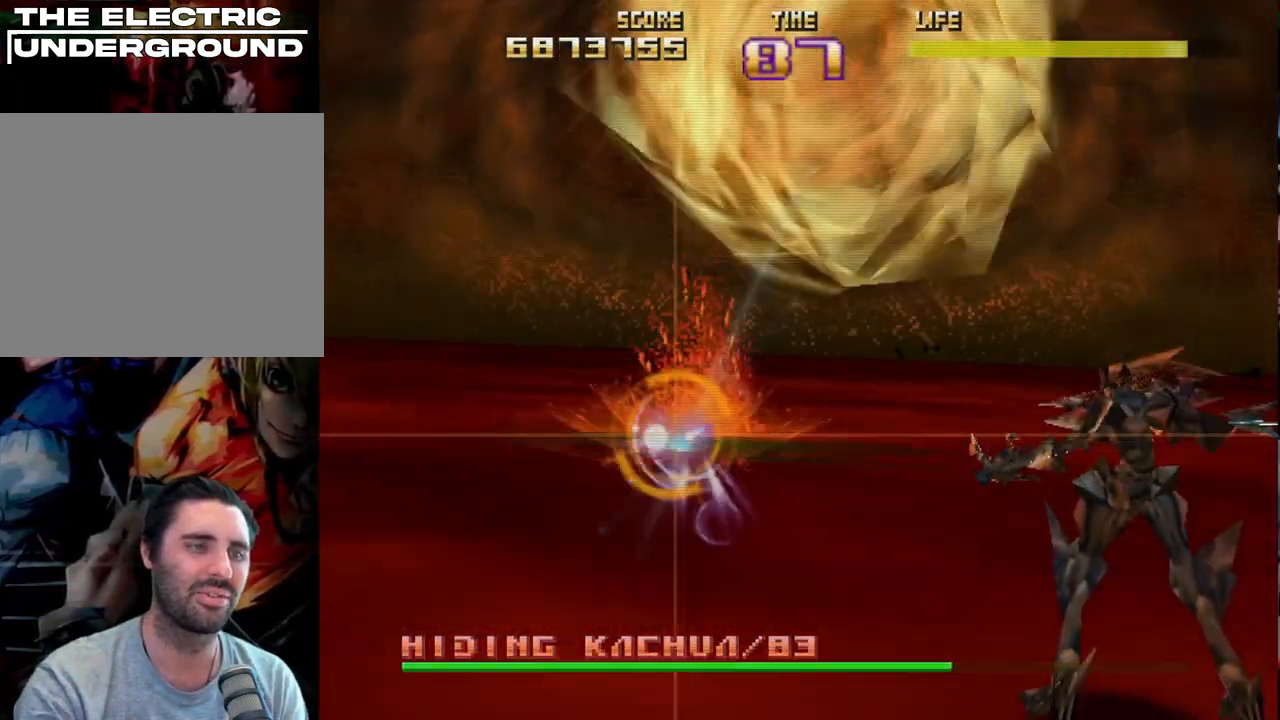
{"buttons": ["R2"], "left_stick": "center", "events": [[317, "SQUARE", "down"], [417, "SQUARE", "up"]]}
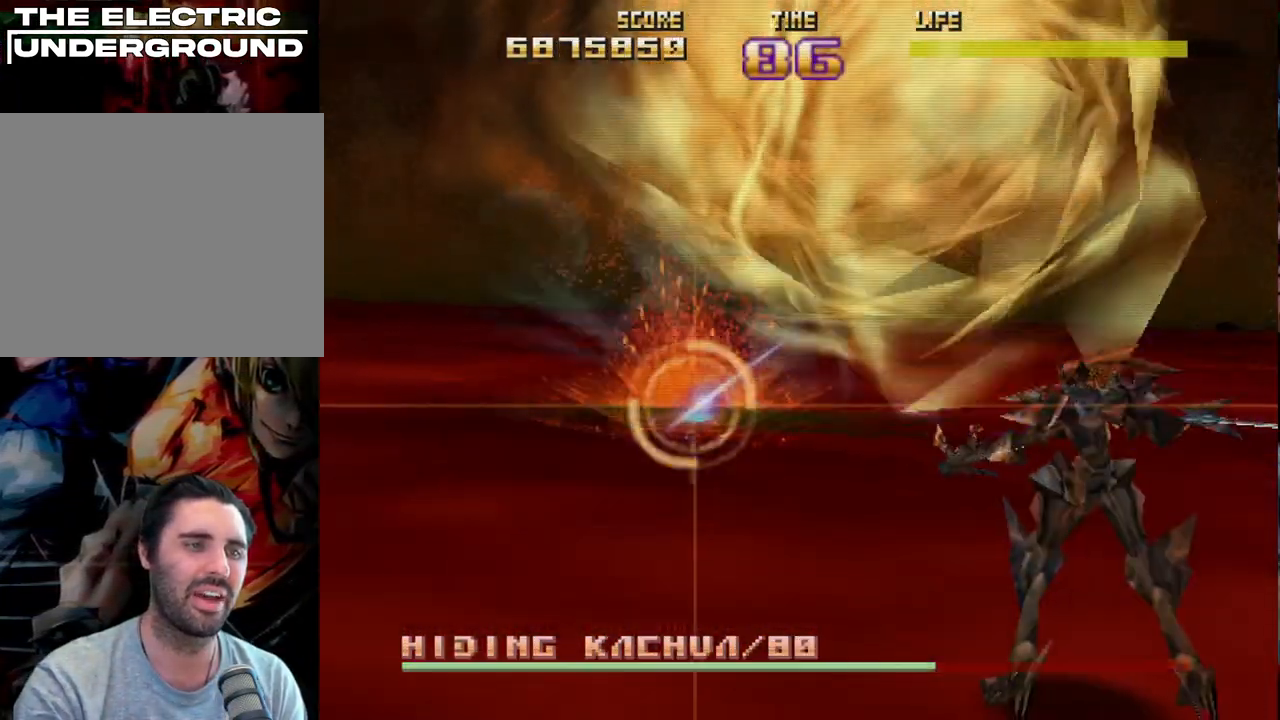
{"buttons": ["R2"], "left_stick": "center", "events": [[33, "SQUARE", "down"], [150, "SQUARE", "up"], [200, "SQUARE", "down"], [283, "SQUARE", "up"], [350, "SQUARE", "down"], [483, "SQUARE", "up"]]}
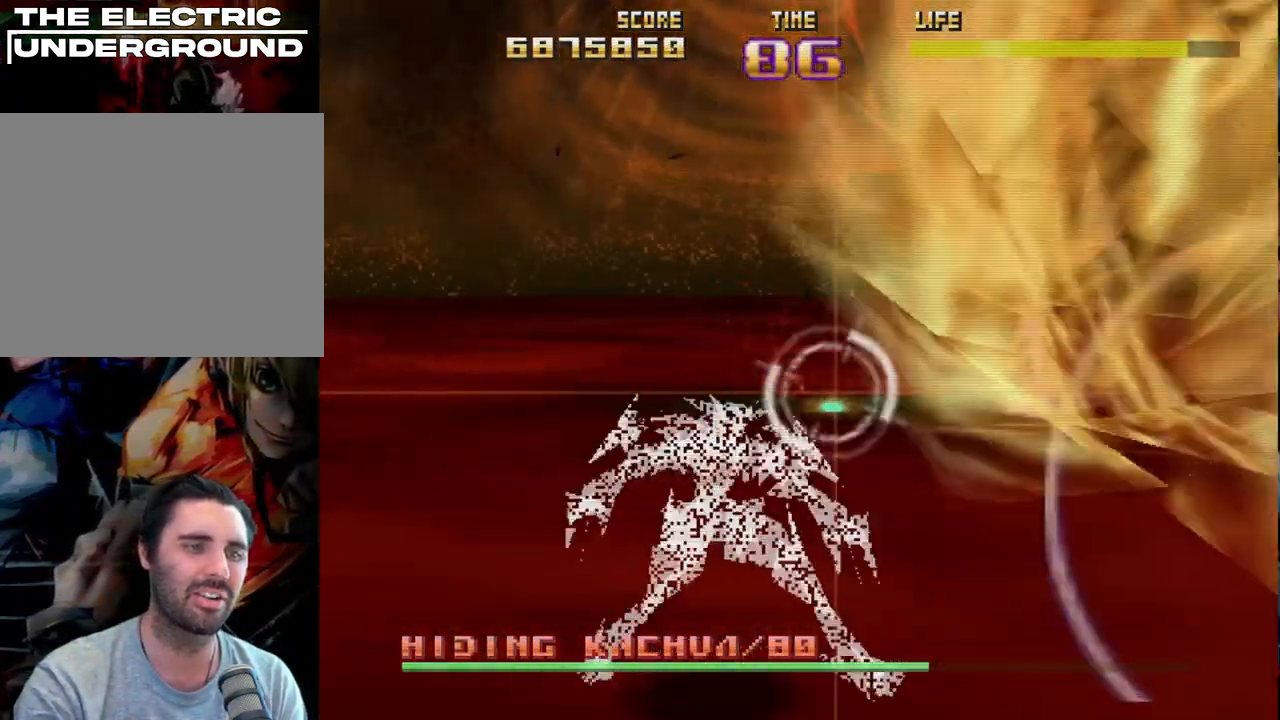
{"buttons": ["R2"], "left_stick": "center", "events": [[50, "SQUARE", "down"], [167, "SQUARE", "up"], [250, "SQUARE", "down"], [367, "SQUARE", "up"]]}
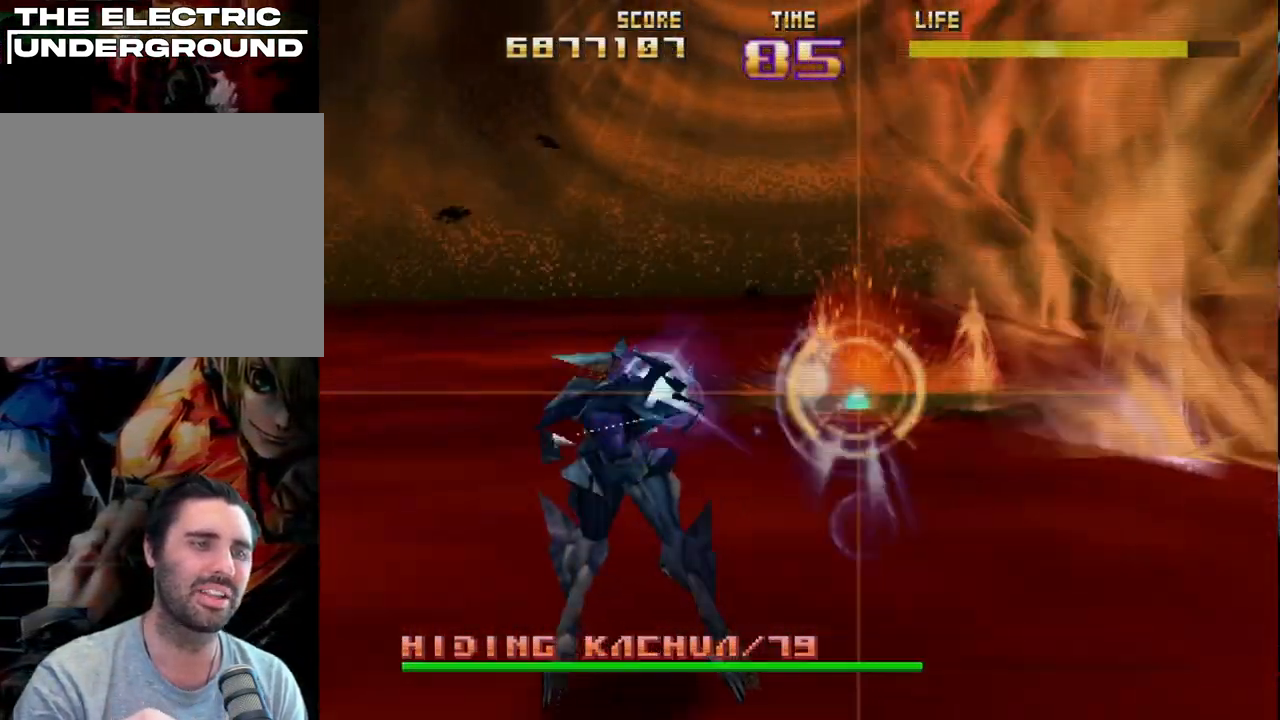
{"buttons": ["SQUARE", "R2"], "left_stick": "center", "events": [[367, "SQUARE", "down"]]}
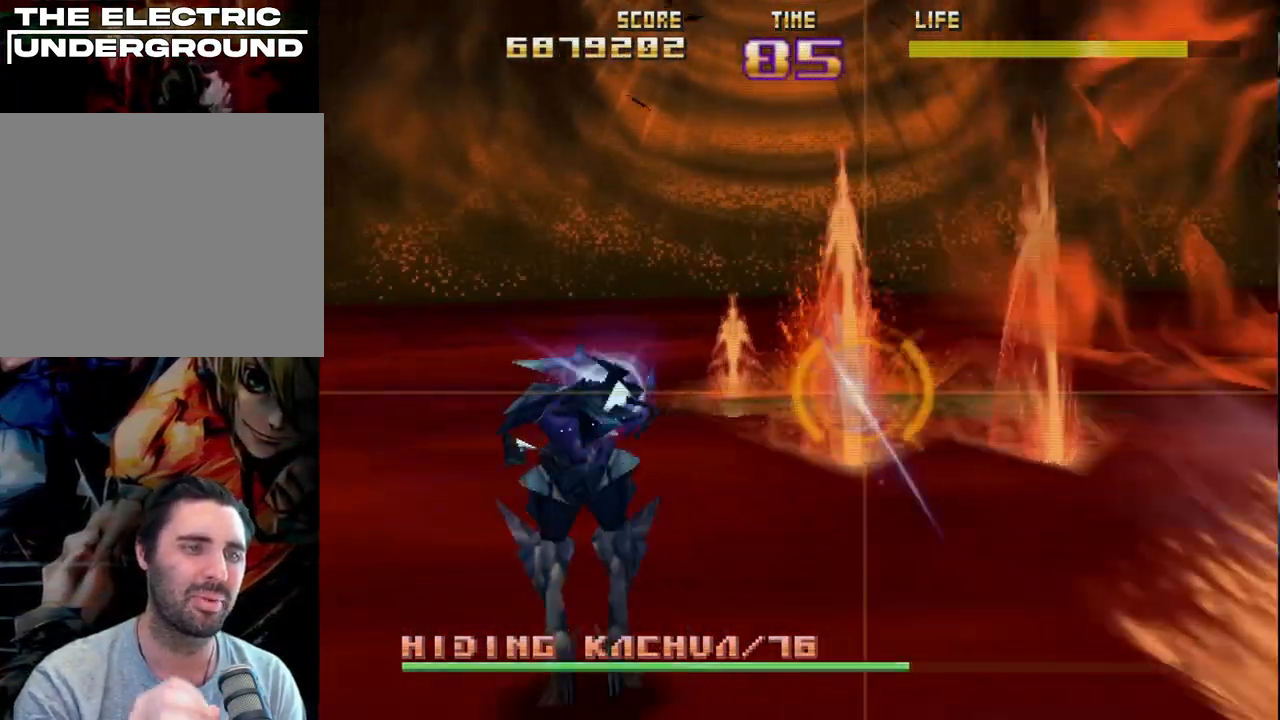
{"buttons": ["R2"], "left_stick": "center", "events": [[83, "SQUARE", "up"]]}
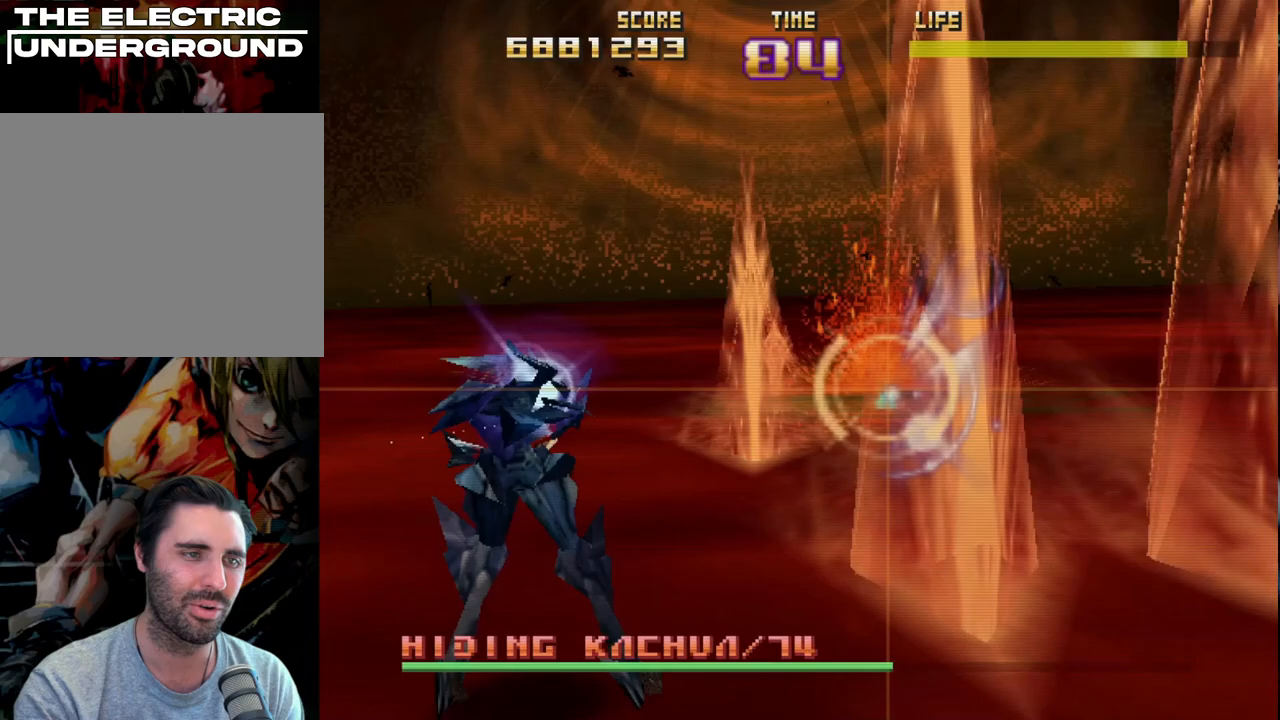
{"buttons": ["R2"], "left_stick": "center", "events": [[83, "SQUARE", "down"], [233, "SQUARE", "up"]]}
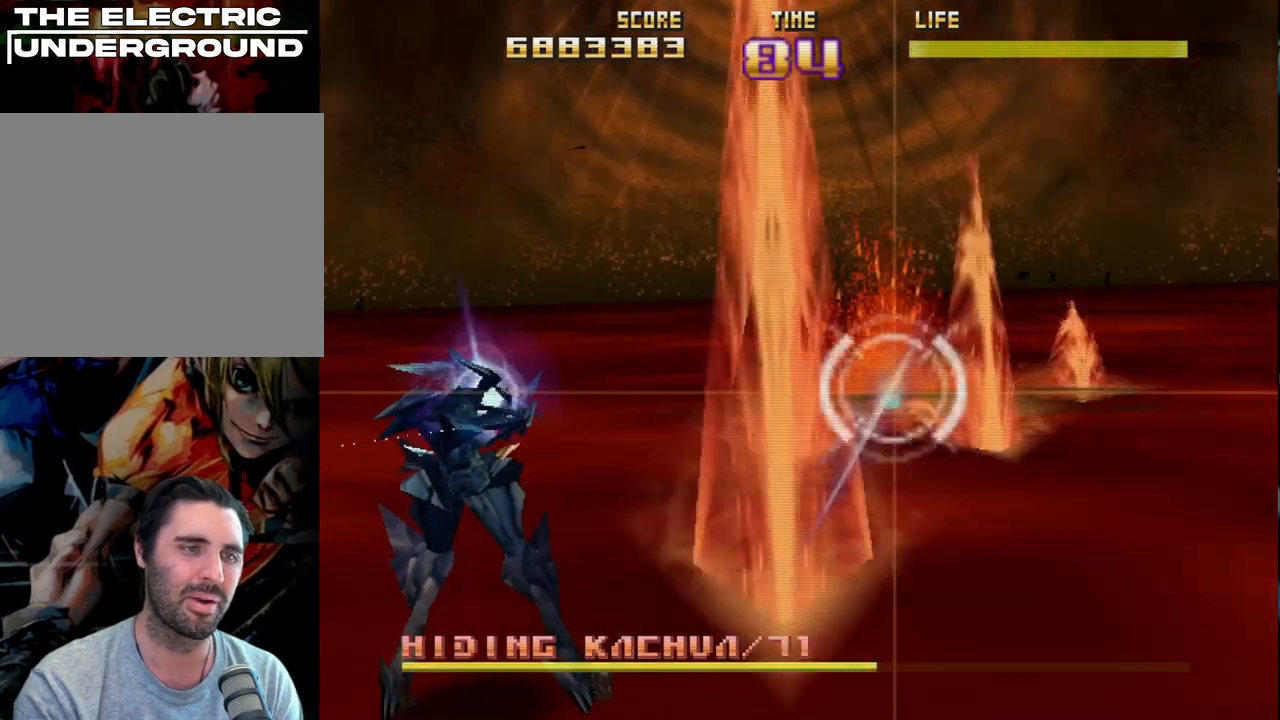
{"buttons": ["R2"], "left_stick": "center", "events": []}
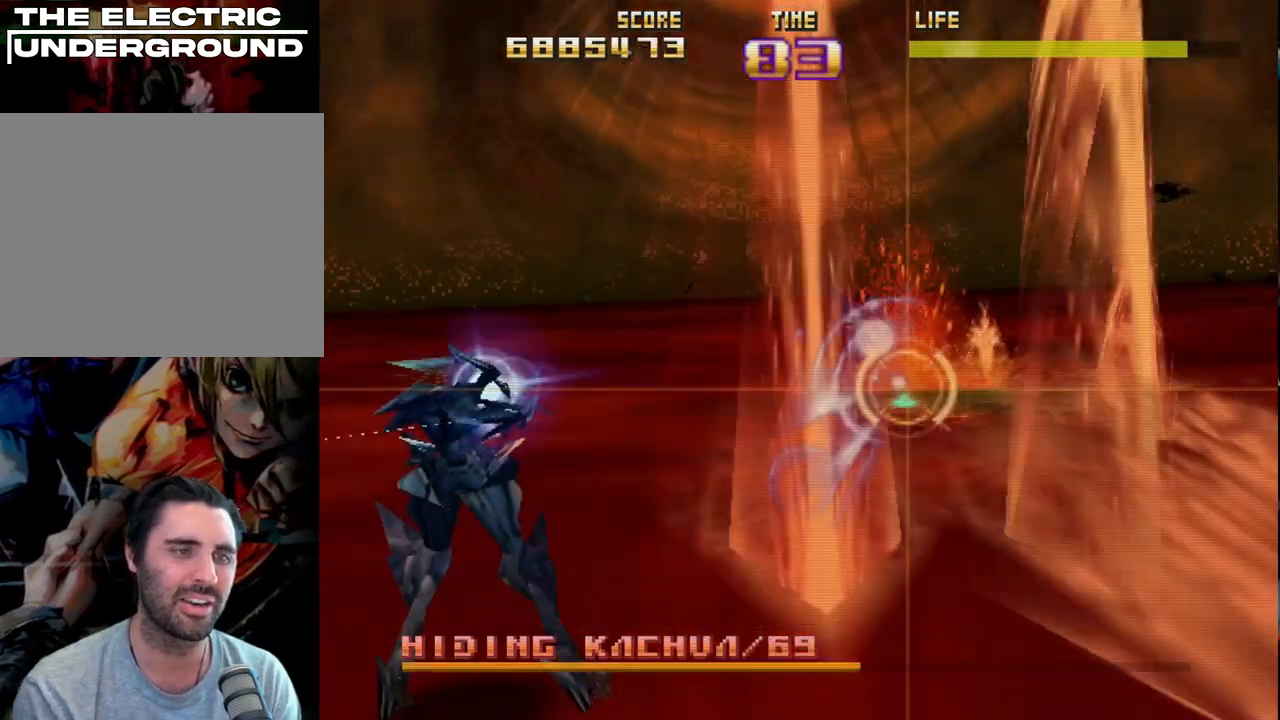
{"buttons": ["CIRCLE", "R2"], "left_stick": "center", "events": [[417, "CIRCLE", "down"]]}
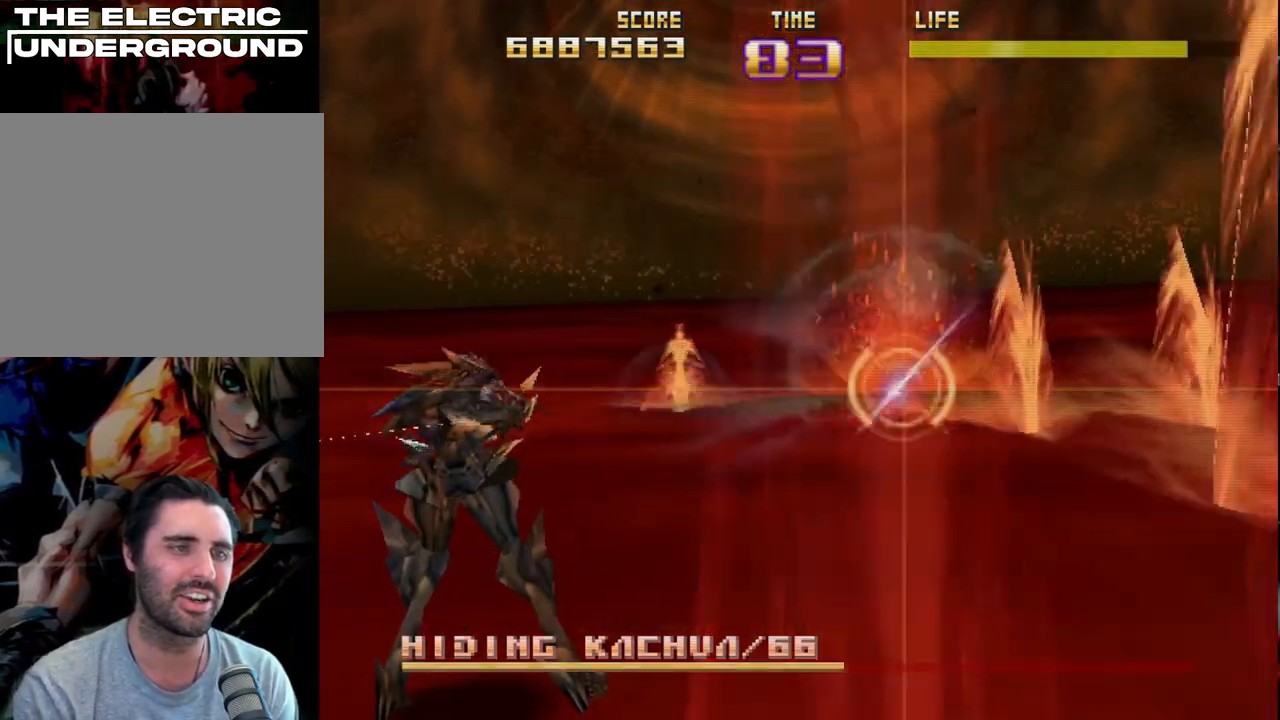
{"buttons": ["R2"], "left_stick": "center", "events": [[117, "CIRCLE", "up"], [217, "CIRCLE", "down"], [467, "CIRCLE", "up"]]}
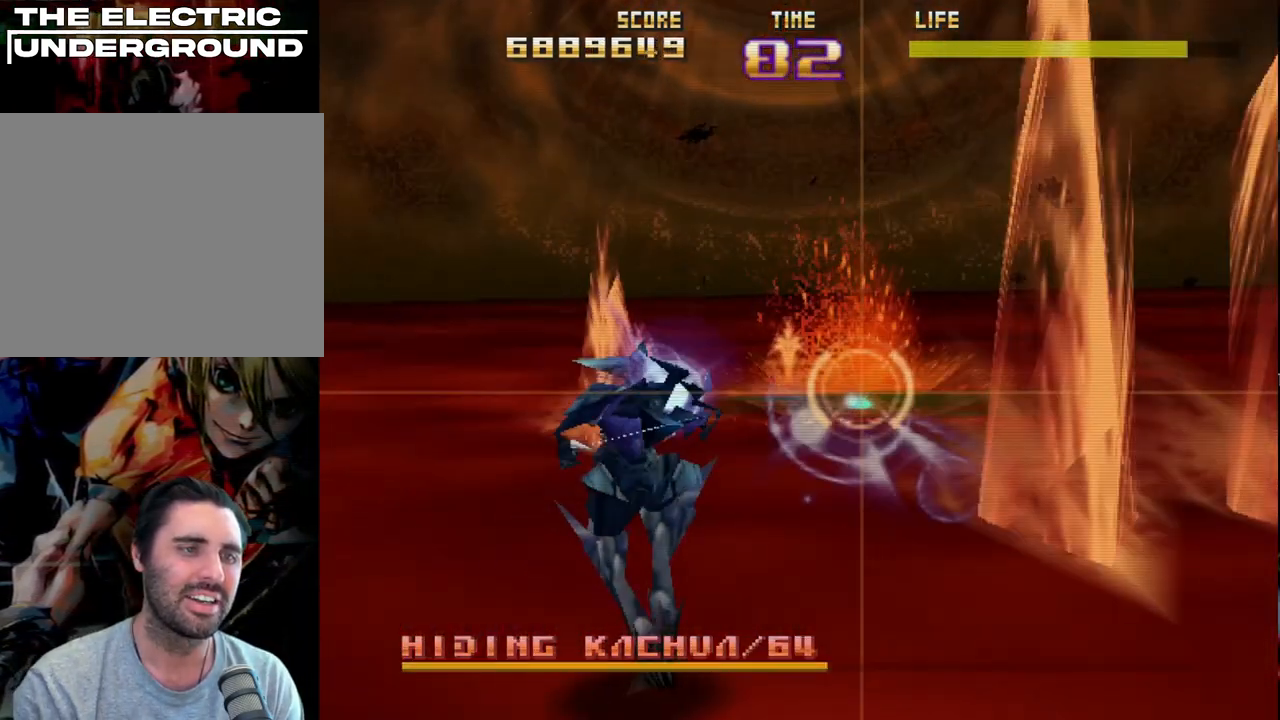
{"buttons": ["R2"], "left_stick": "center", "events": []}
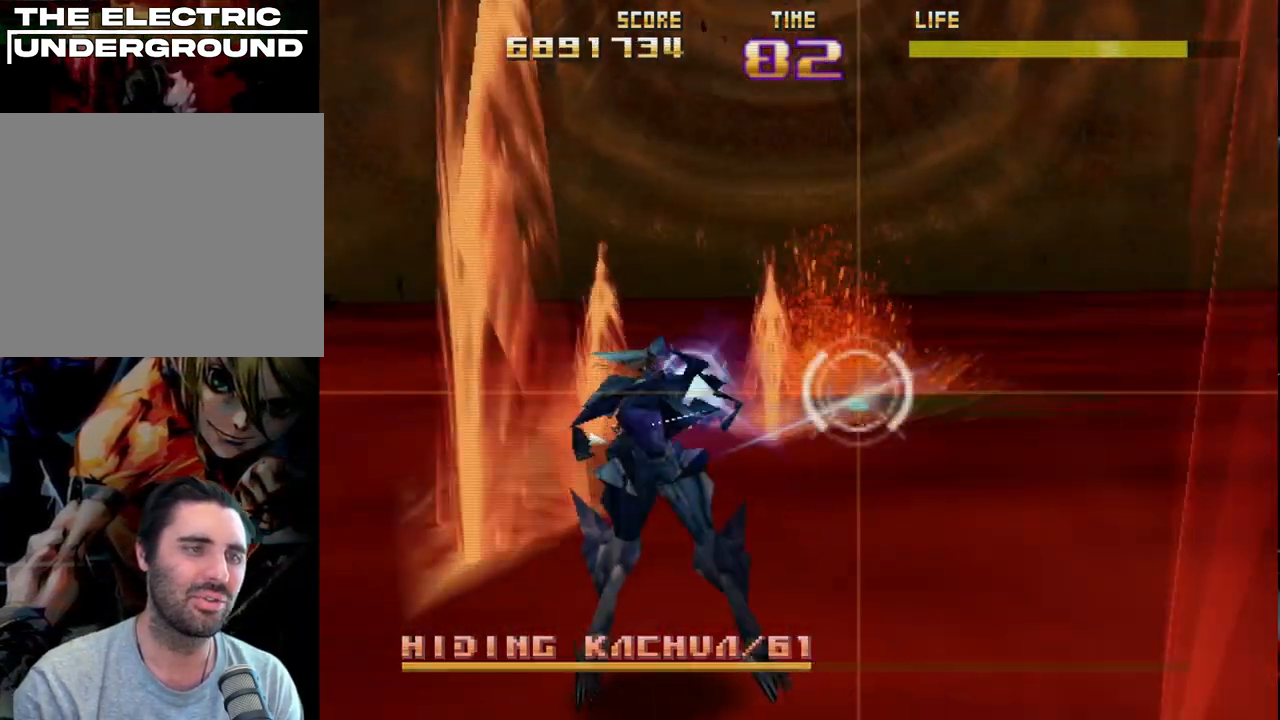
{"buttons": ["R2"], "left_stick": "center", "events": [[300, "SQUARE", "down"], [400, "SQUARE", "up"]]}
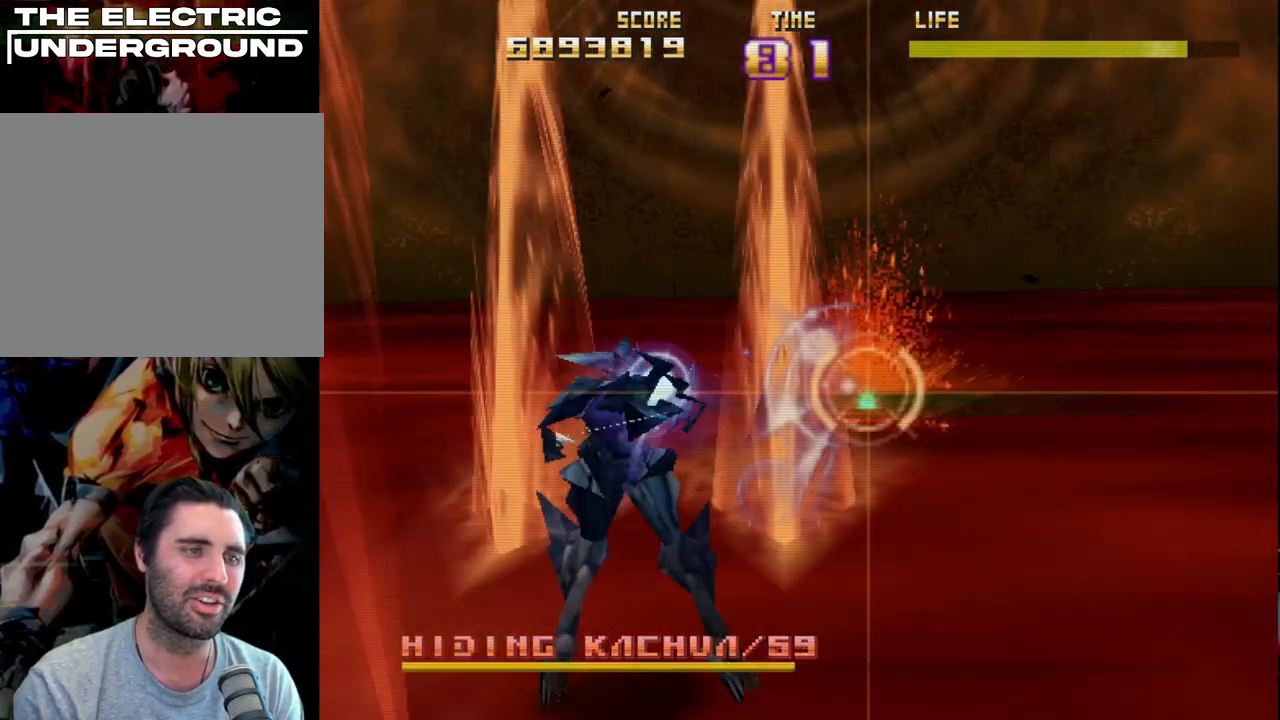
{"buttons": ["R2"], "left_stick": "center", "events": []}
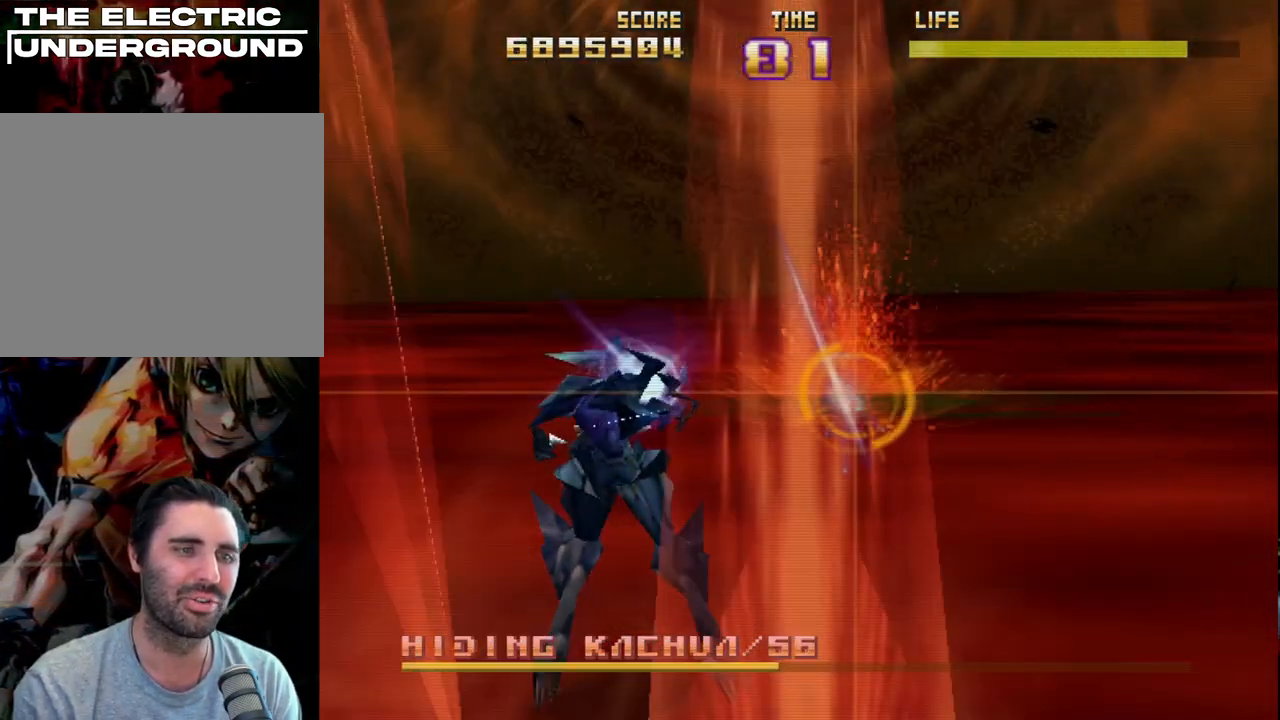
{"buttons": ["R2"], "left_stick": "center", "events": []}
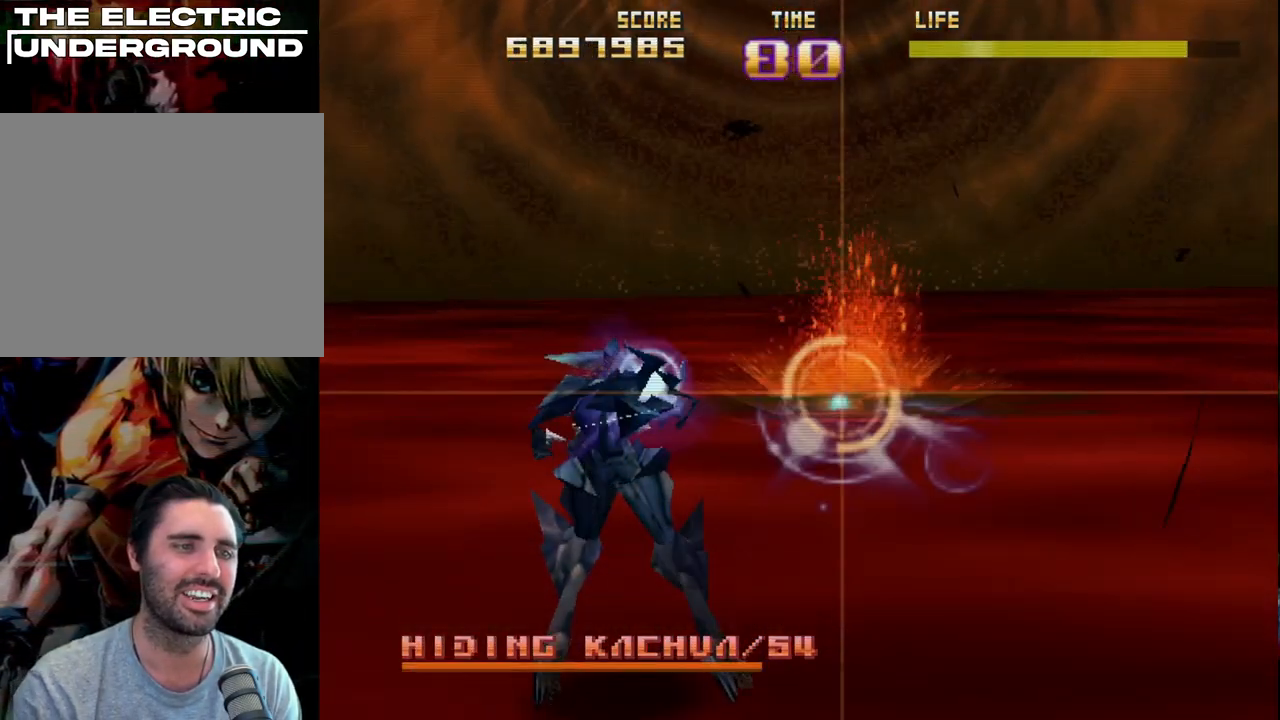
{"buttons": ["CIRCLE", "R2"], "left_stick": "center", "events": [[367, "CIRCLE", "down"]]}
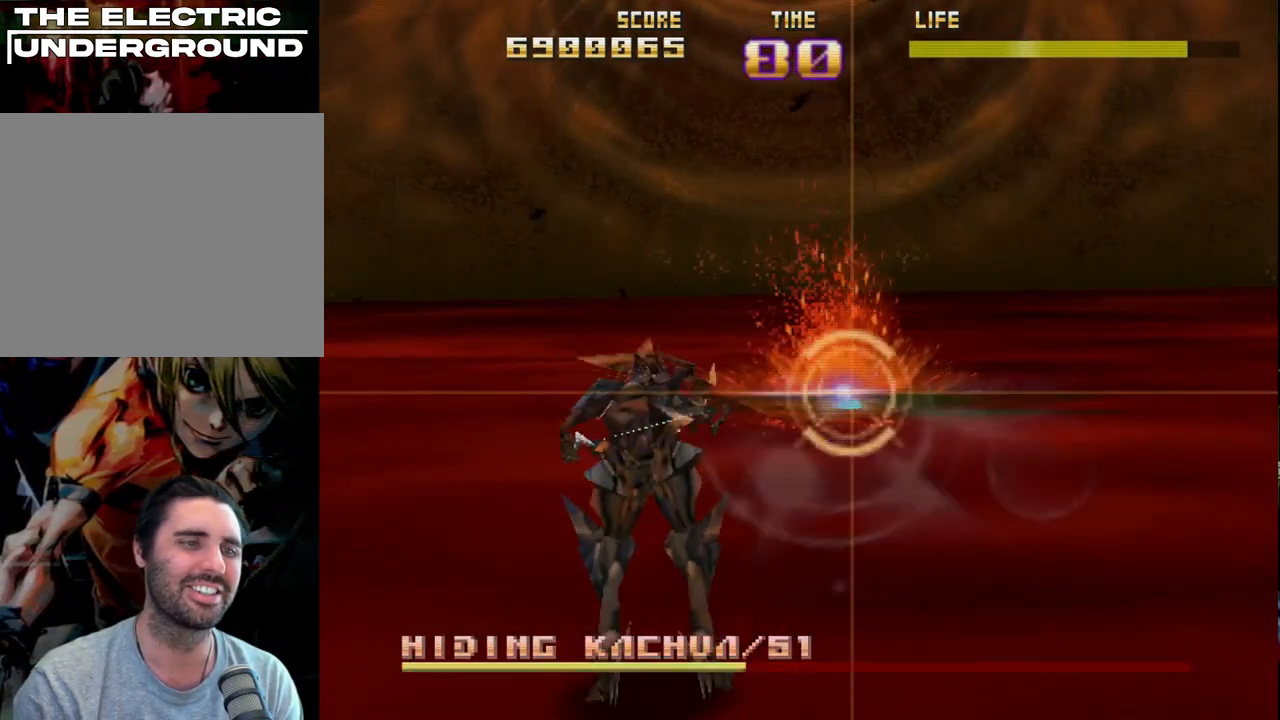
{"buttons": ["R2"], "left_stick": "center", "events": [[83, "CIRCLE", "up"]]}